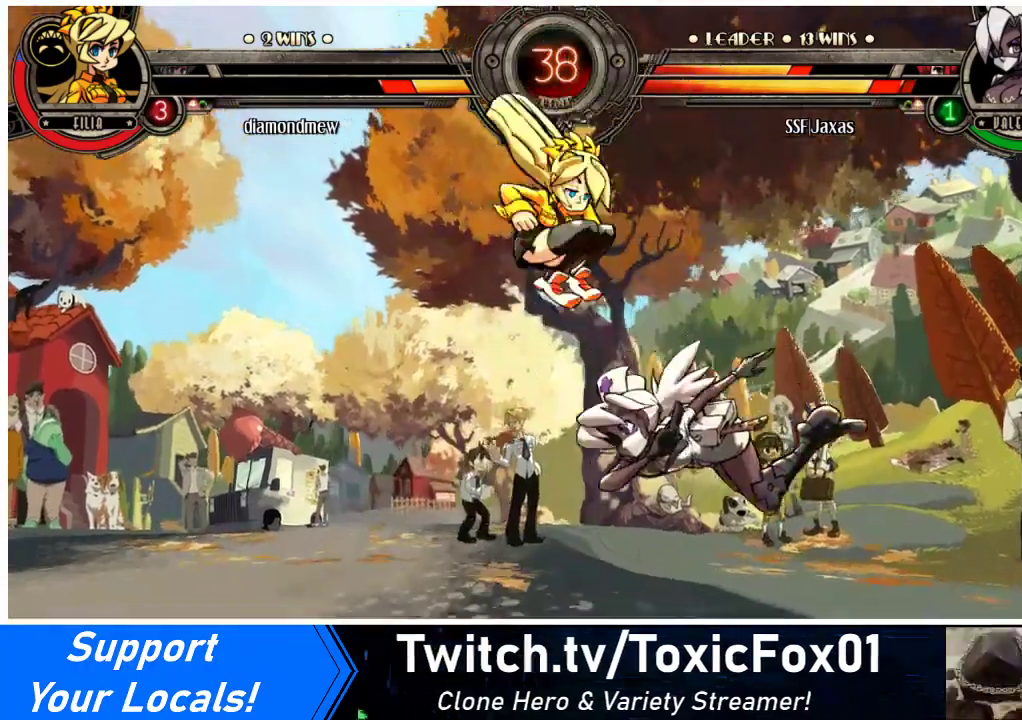
Gameplay with a controller (arcade stick); each line is a JSON object with the inputs held at the frame after it. "events" lists button and stick changes between this image and that frame as [ms after this image, input, new state], when the widget could be followed in between. Not read: L3 R3 other_buttons.
{"buttons": ["DPAD_RIGHT"], "events": [[233, "CROSS", "down"], [267, "DPAD_DOWN", "down"], [400, "CROSS", "up"], [500, "DPAD_DOWN", "up"]]}
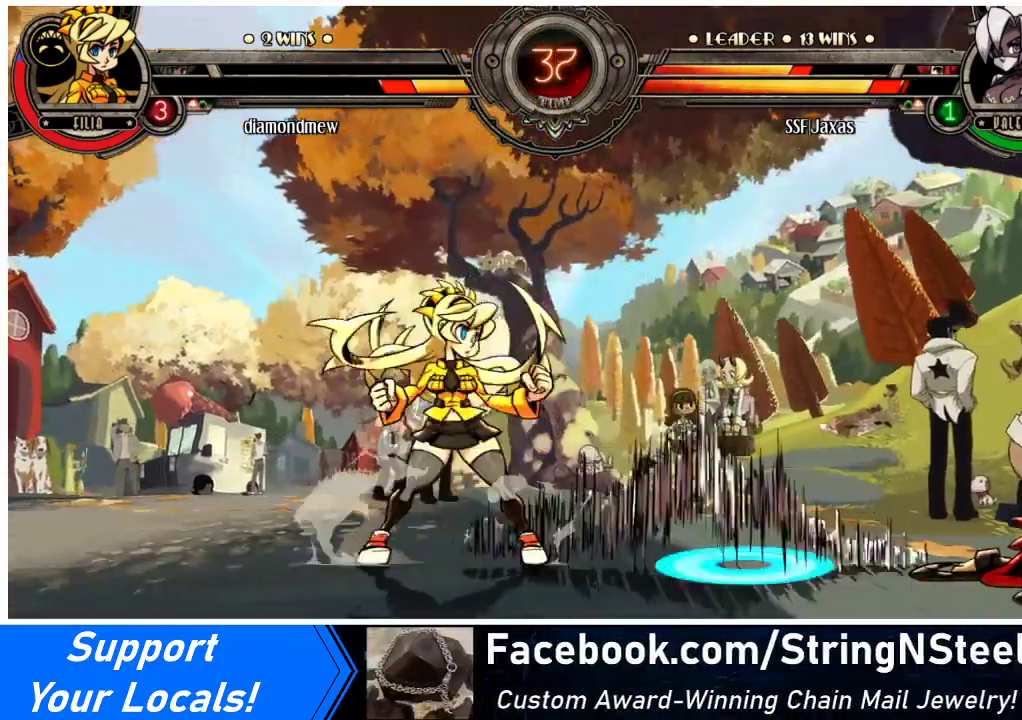
{"buttons": ["DPAD_RIGHT"], "events": []}
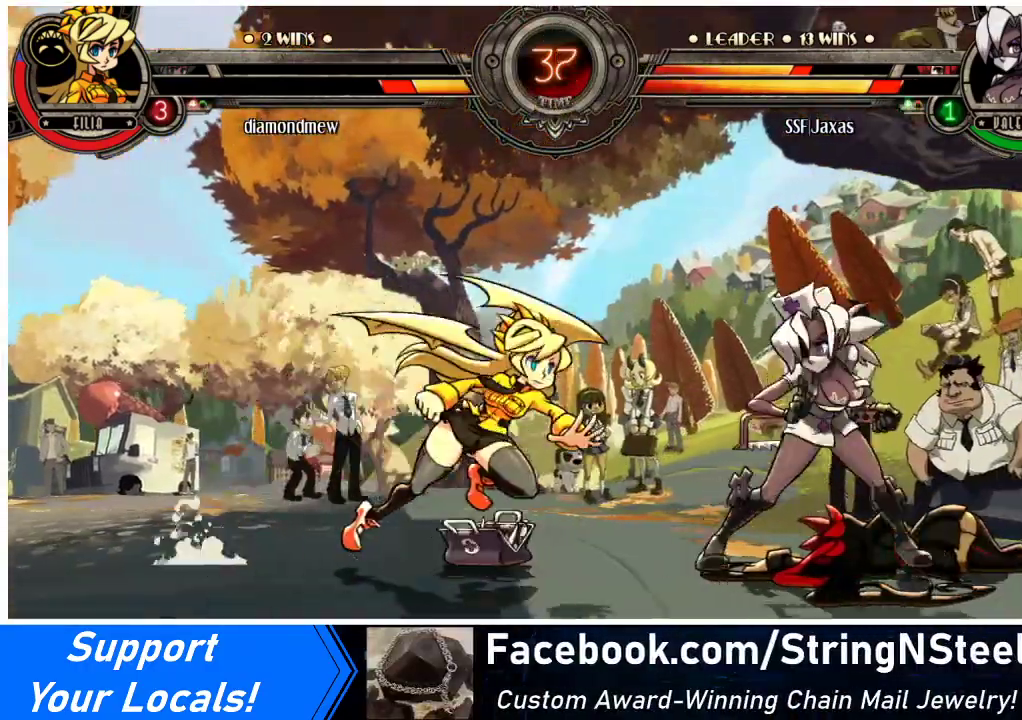
{"buttons": [], "events": [[100, "DPAD_UP", "down"], [200, "DPAD_RIGHT", "up"], [233, "DPAD_UP", "up"], [267, "DPAD_LEFT", "down"], [333, "DPAD_LEFT", "up"]]}
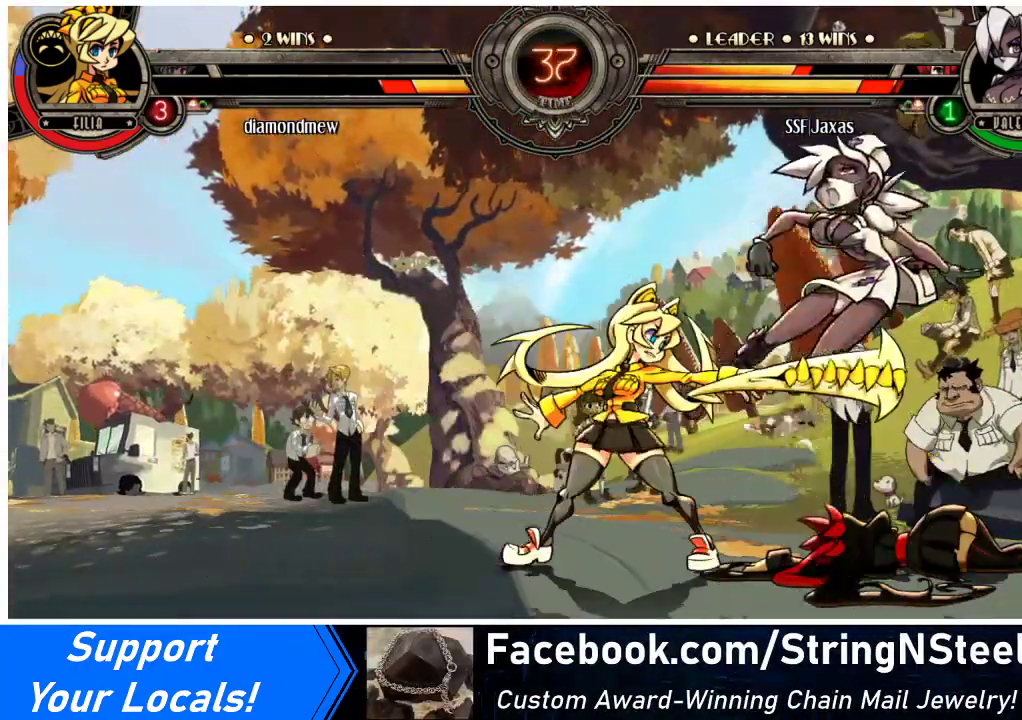
{"buttons": ["DPAD_DOWN", "DPAD_RIGHT"], "events": [[233, "DPAD_RIGHT", "down"], [300, "DPAD_DOWN", "down"]]}
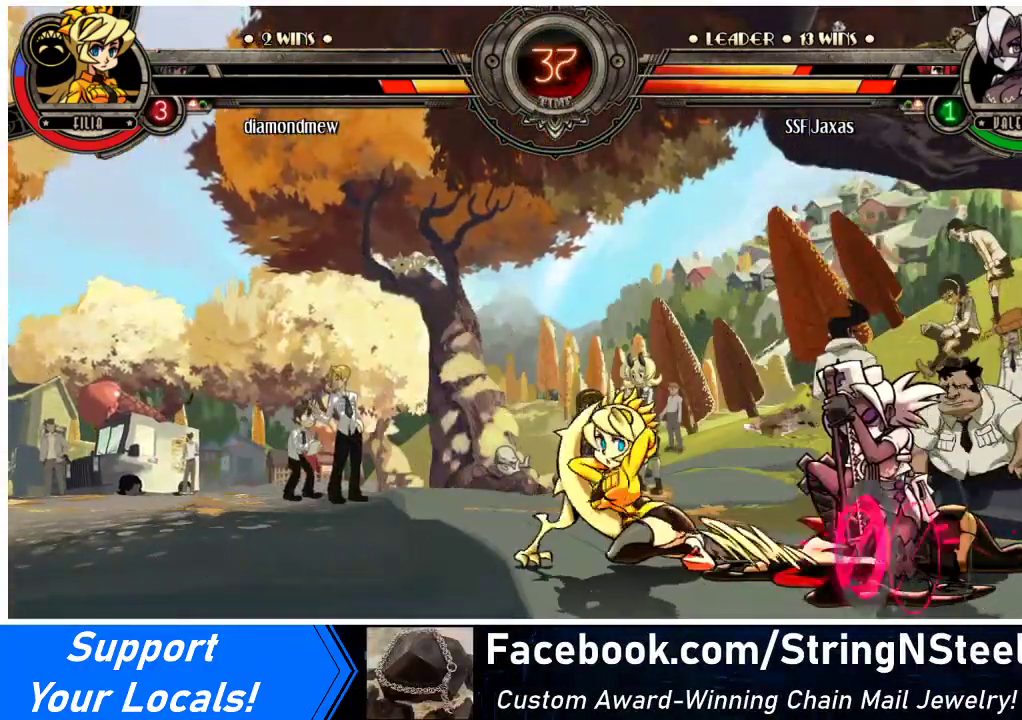
{"buttons": ["DPAD_DOWN", "DPAD_RIGHT"], "events": [[233, "R2", "down"], [333, "R2", "up"], [400, "R2", "down"], [467, "R2", "up"]]}
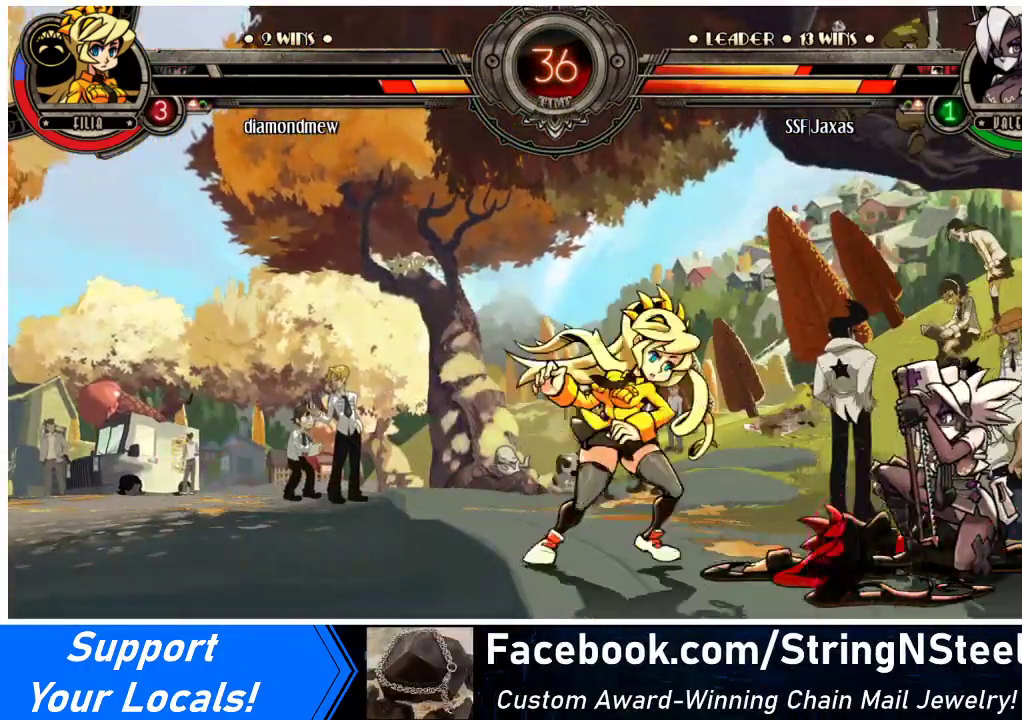
{"buttons": ["DPAD_DOWN", "DPAD_RIGHT"], "events": []}
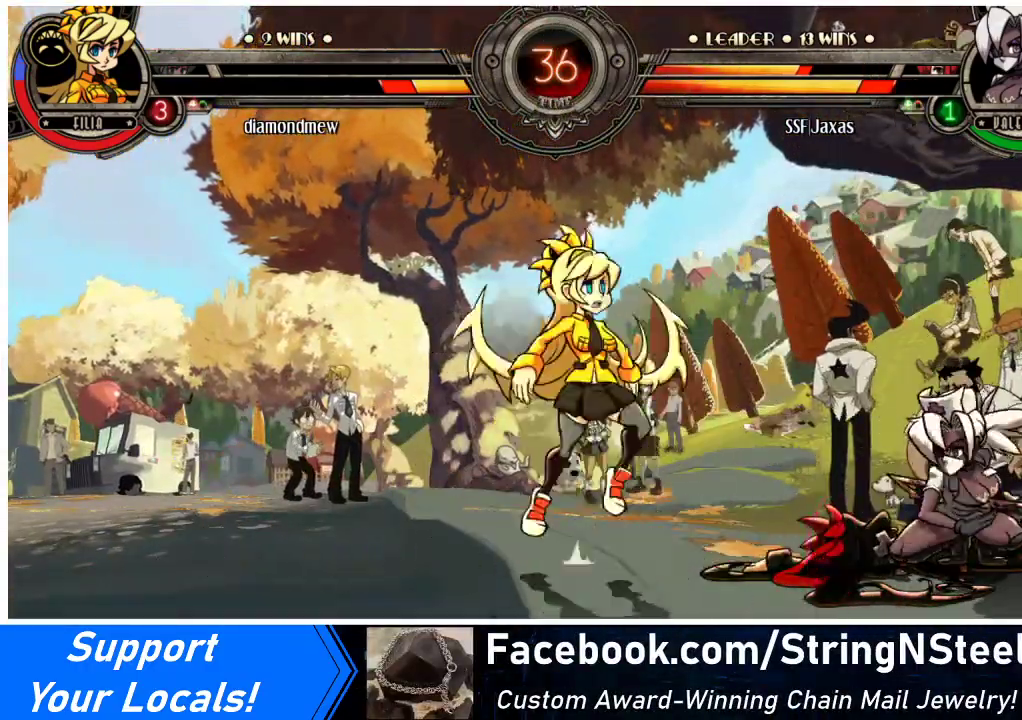
{"buttons": ["DPAD_RIGHT"], "events": [[67, "R2", "down"], [133, "DPAD_RIGHT", "up"], [200, "R2", "up"], [267, "DPAD_LEFT", "down"], [333, "DPAD_DOWN", "up"], [467, "DPAD_LEFT", "up"], [467, "DPAD_RIGHT", "down"]]}
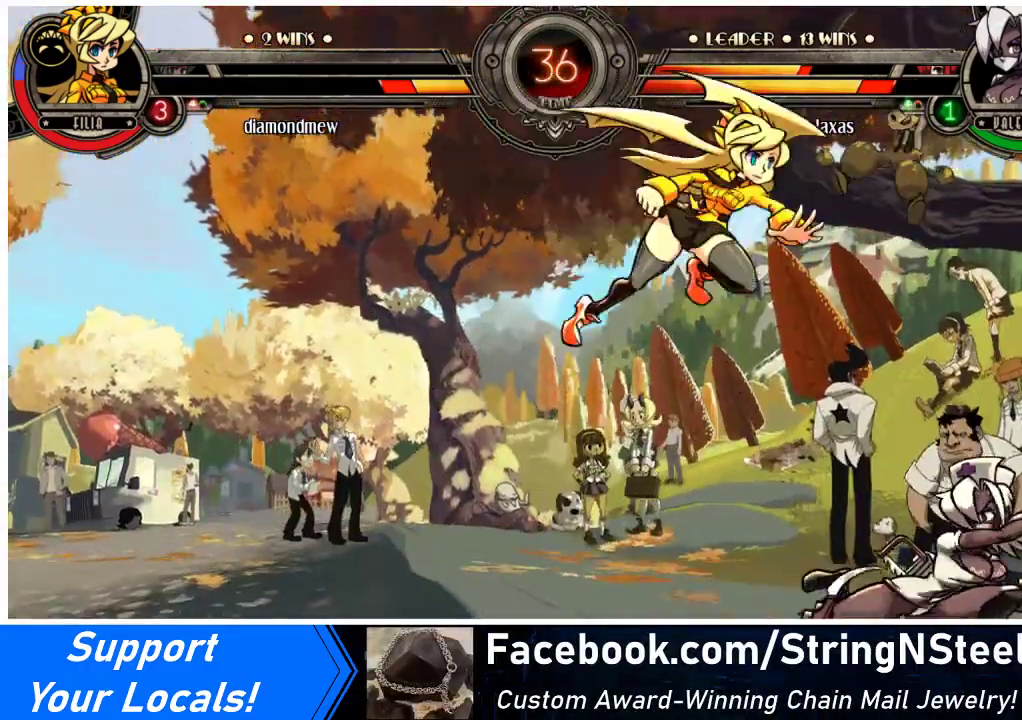
{"buttons": ["DPAD_RIGHT"], "events": []}
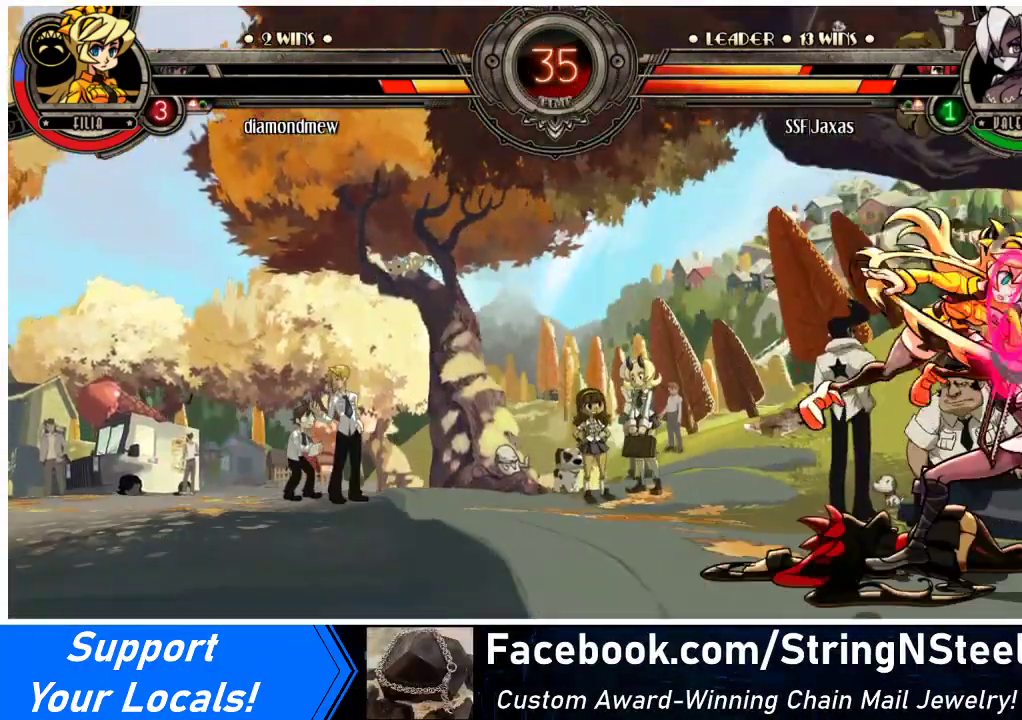
{"buttons": ["CROSS", "SQUARE", "DPAD_RIGHT"], "events": [[133, "CROSS", "down"], [133, "SQUARE", "down"], [233, "CROSS", "up"], [233, "SQUARE", "up"], [333, "CROSS", "down"], [333, "SQUARE", "down"], [433, "CROSS", "up"], [433, "SQUARE", "up"], [500, "CROSS", "down"], [500, "SQUARE", "down"]]}
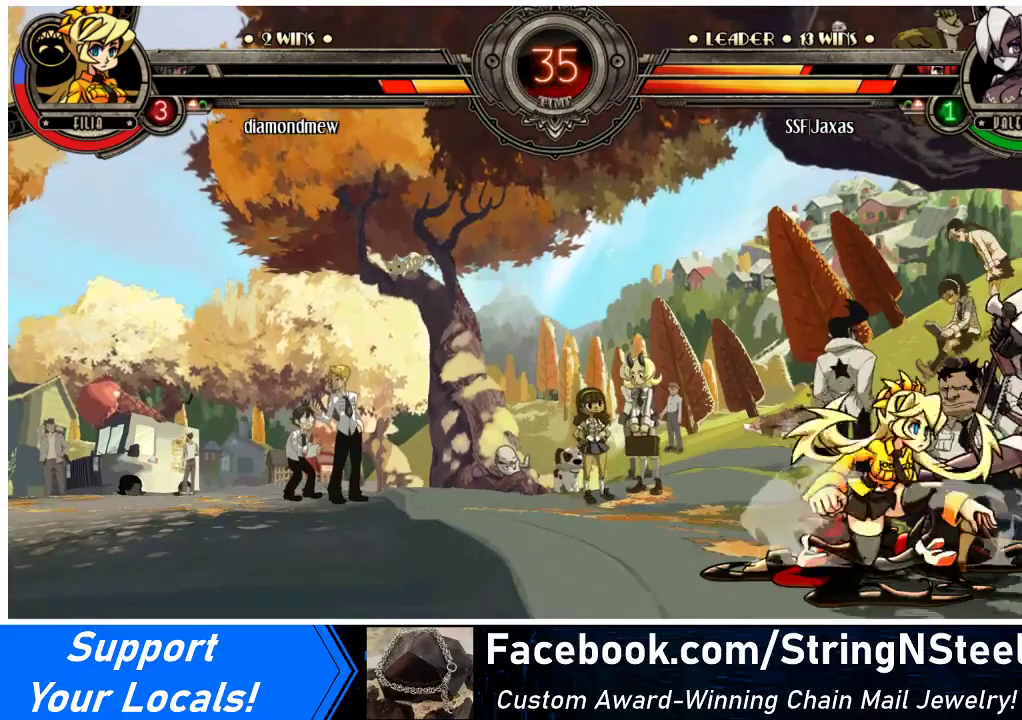
{"buttons": ["DPAD_DOWN", "DPAD_RIGHT"], "events": [[100, "CROSS", "up"], [100, "SQUARE", "up"], [133, "DPAD_DOWN", "down"]]}
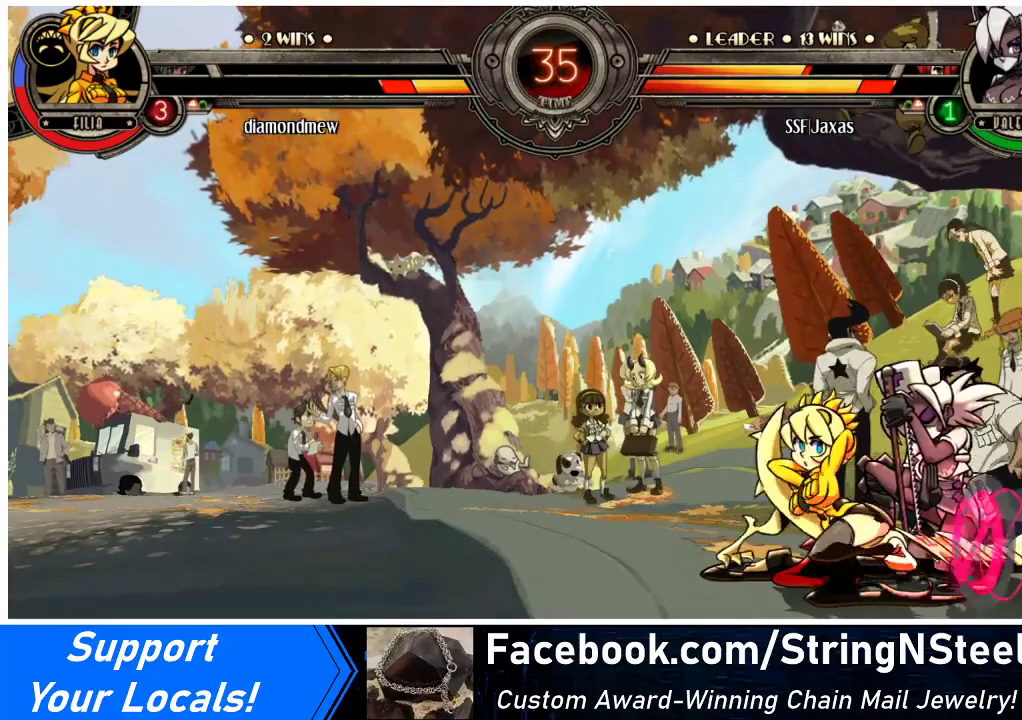
{"buttons": ["DPAD_RIGHT"], "events": [[433, "DPAD_DOWN", "up"]]}
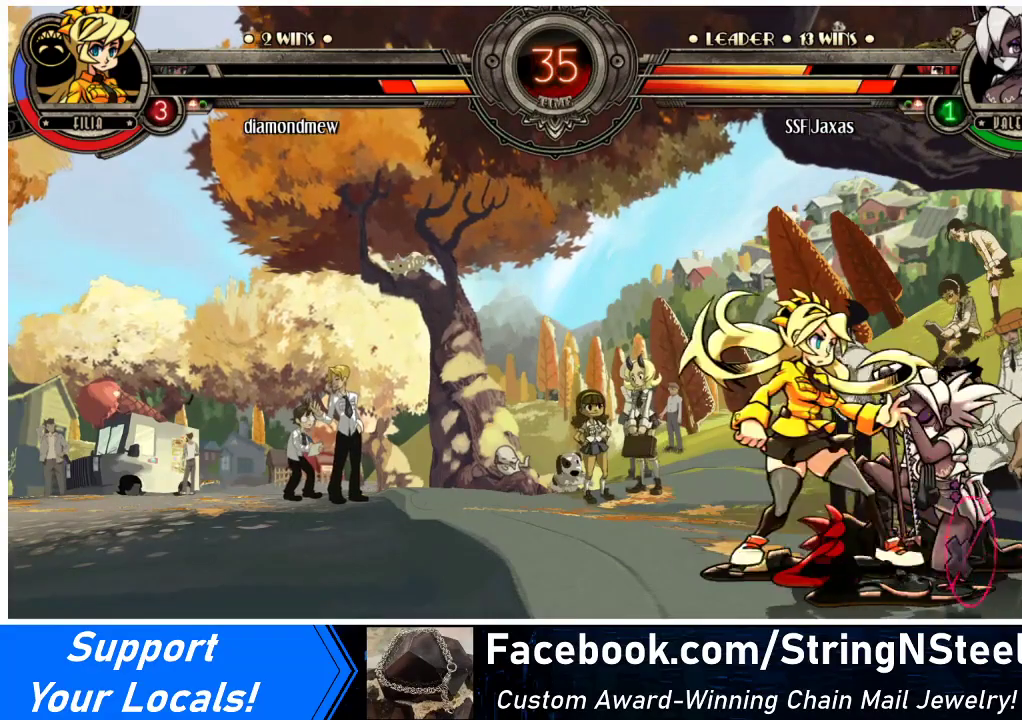
{"buttons": ["CROSS", "DPAD_RIGHT"], "events": [[333, "CROSS", "down"], [333, "SQUARE", "down"], [400, "SQUARE", "up"], [433, "CROSS", "up"], [500, "CROSS", "down"]]}
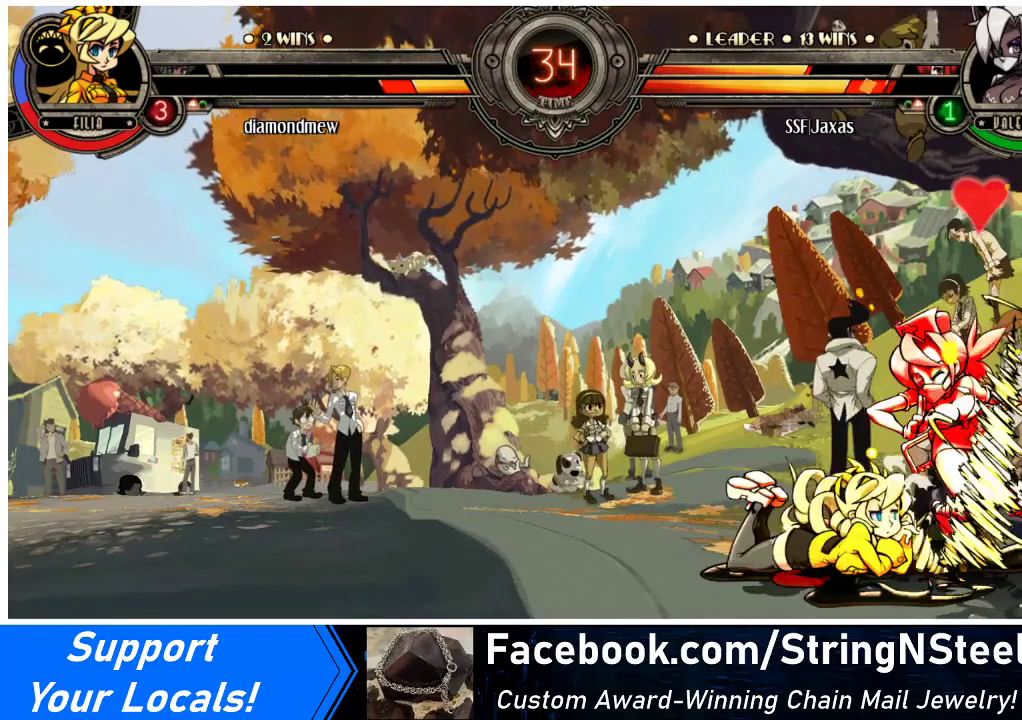
{"buttons": ["DPAD_RIGHT"], "events": [[33, "SQUARE", "down"], [100, "CROSS", "up"], [100, "SQUARE", "up"]]}
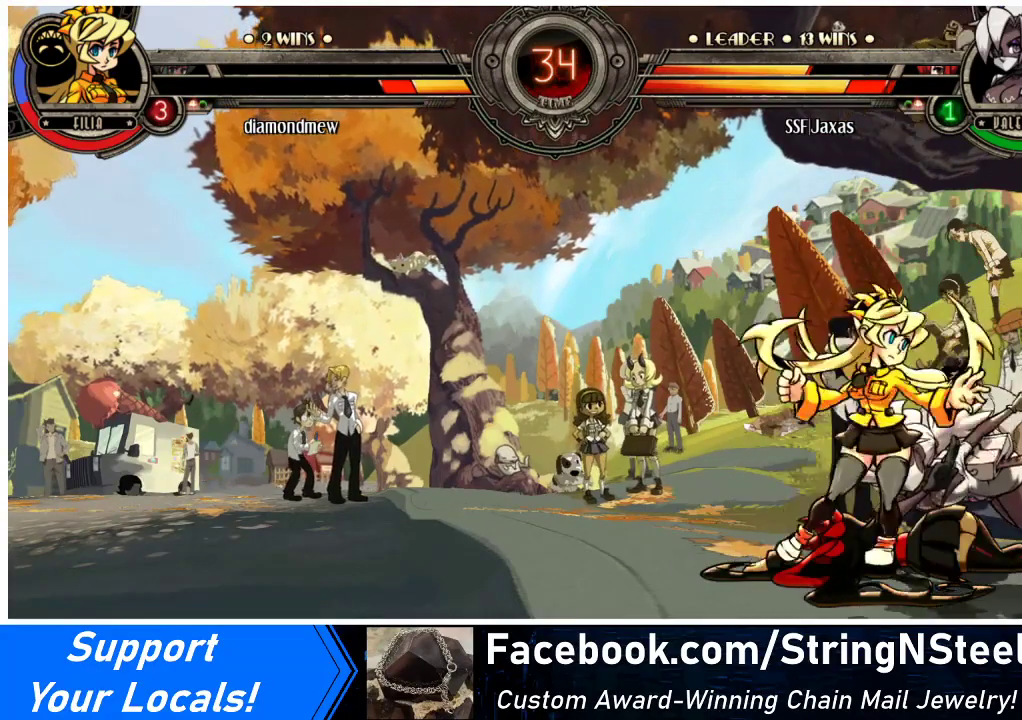
{"buttons": [], "events": [[33, "DPAD_DOWN", "down"], [400, "DPAD_DOWN", "up"], [500, "DPAD_RIGHT", "up"]]}
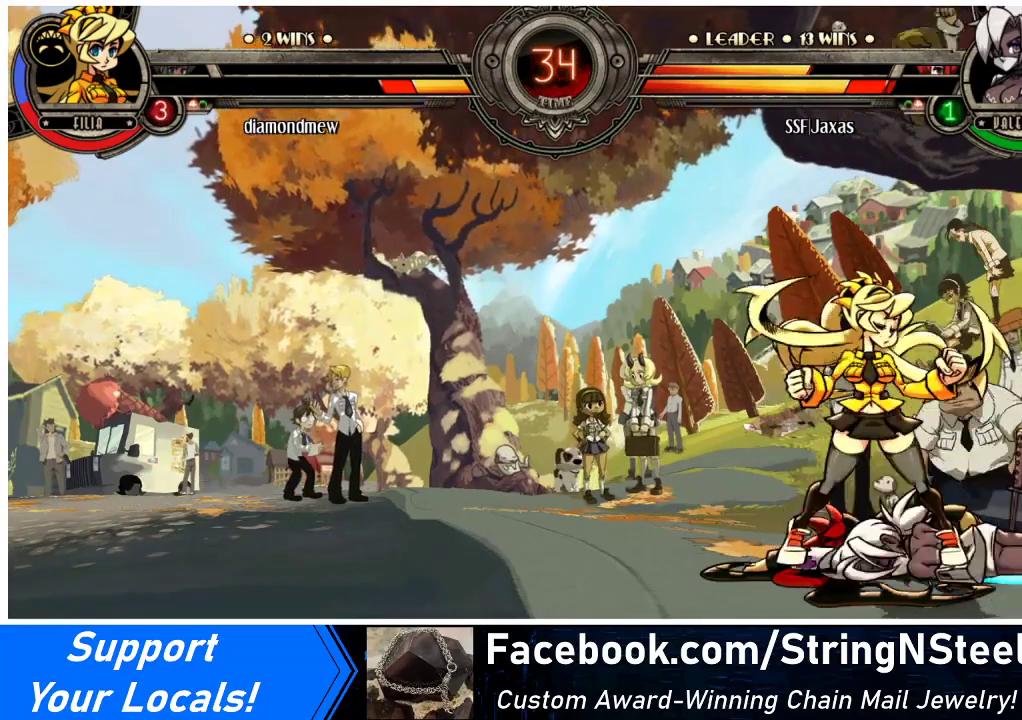
{"buttons": [], "events": []}
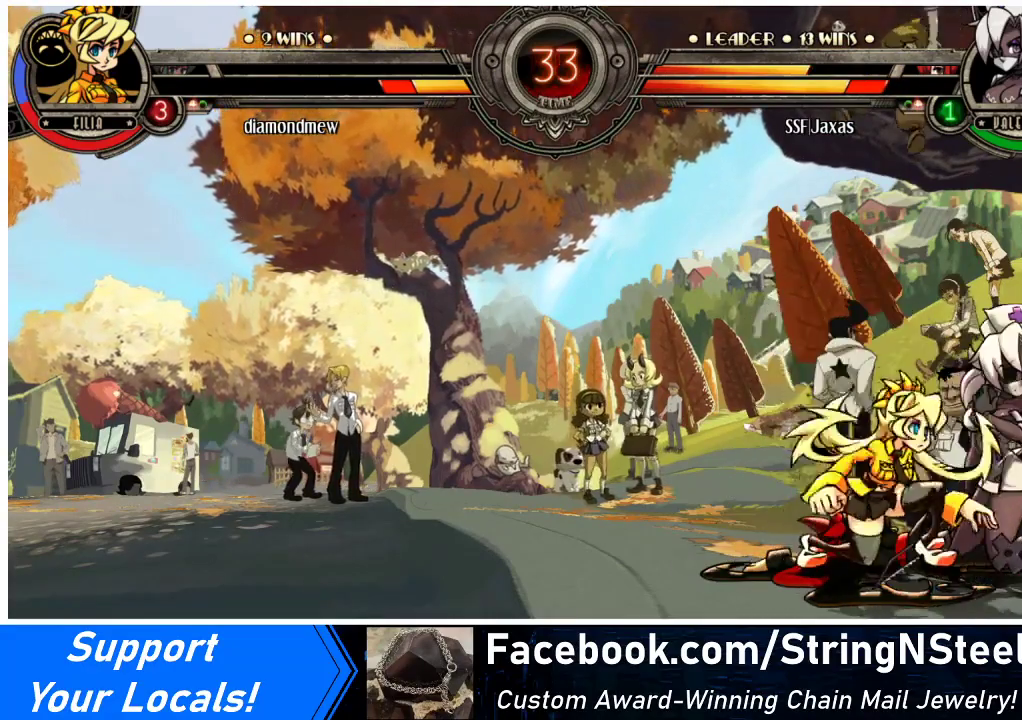
{"buttons": [], "events": [[67, "DPAD_RIGHT", "down"], [100, "DPAD_RIGHT", "up"], [133, "DPAD_DOWN", "down"], [200, "DPAD_RIGHT", "down"], [233, "CIRCLE", "down"], [233, "DPAD_DOWN", "up"], [267, "CROSS", "down"], [267, "DPAD_RIGHT", "up"], [300, "CIRCLE", "up"], [300, "CROSS", "up"]]}
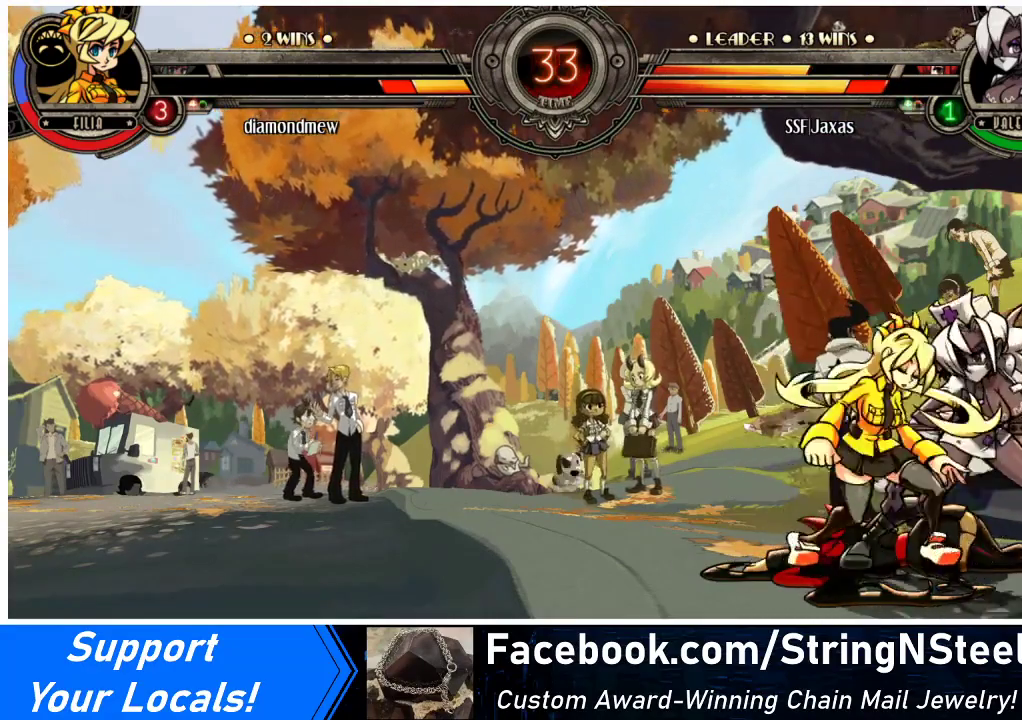
{"buttons": [], "events": [[267, "DPAD_RIGHT", "down"], [333, "DPAD_RIGHT", "up"], [367, "DPAD_DOWN", "down"], [433, "DPAD_RIGHT", "down"], [467, "CIRCLE", "down"], [467, "CROSS", "down"], [467, "DPAD_DOWN", "up"], [500, "CIRCLE", "up"], [500, "CROSS", "up"], [500, "DPAD_RIGHT", "up"]]}
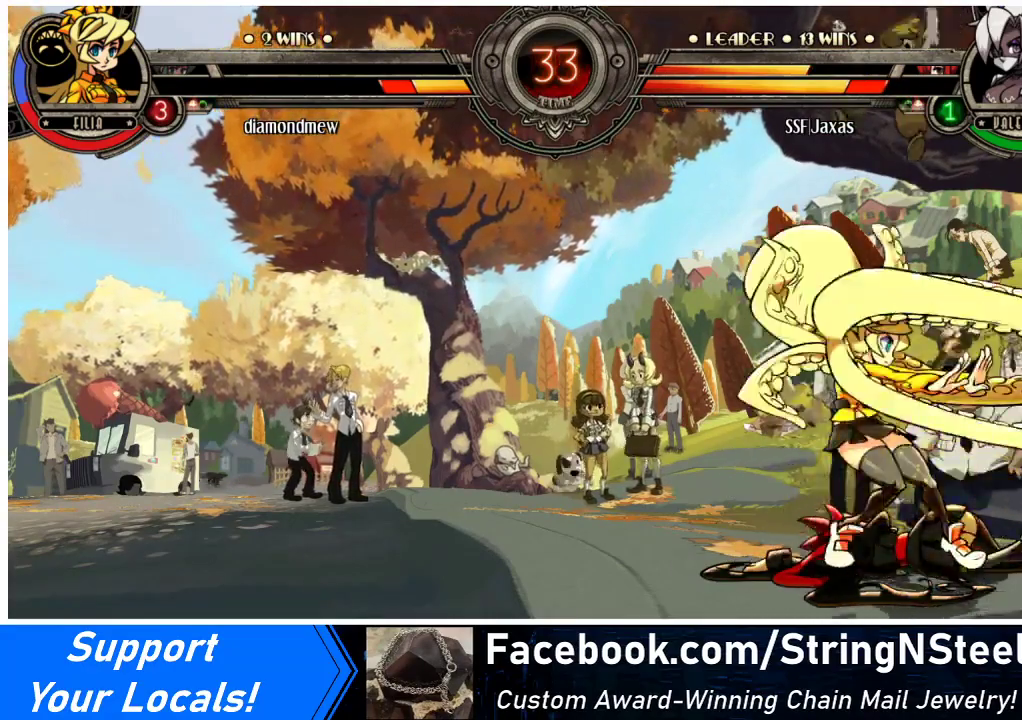
{"buttons": ["DPAD_RIGHT"], "events": [[333, "DPAD_RIGHT", "down"]]}
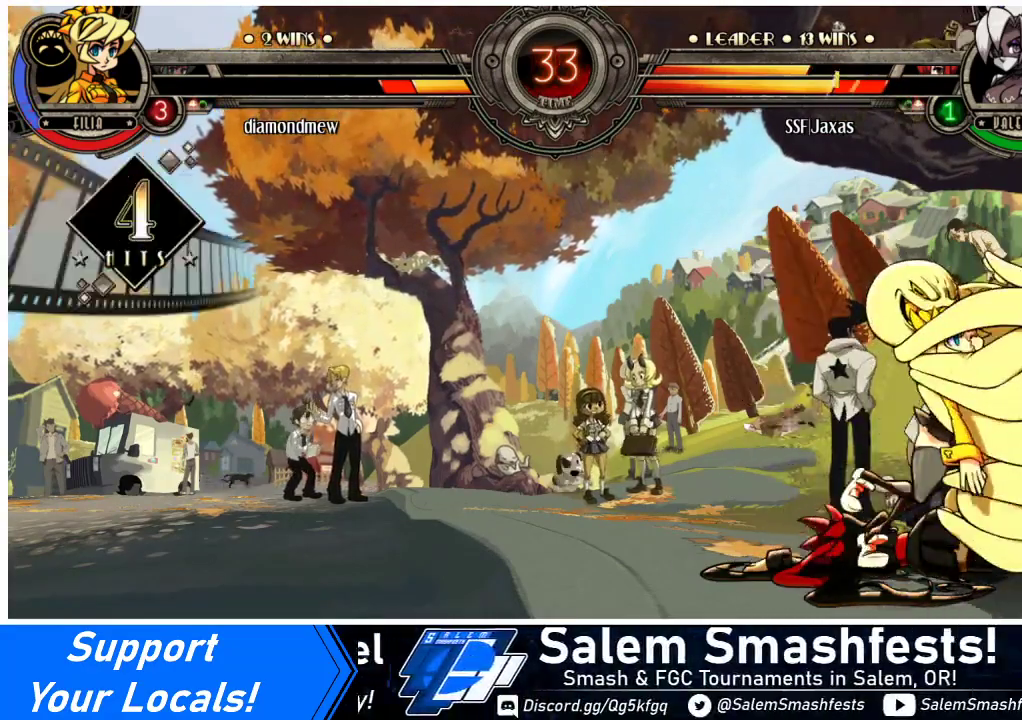
{"buttons": ["DPAD_LEFT"], "events": [[100, "SQUARE", "down"], [400, "DPAD_LEFT", "down"], [400, "DPAD_RIGHT", "up"], [500, "SQUARE", "up"]]}
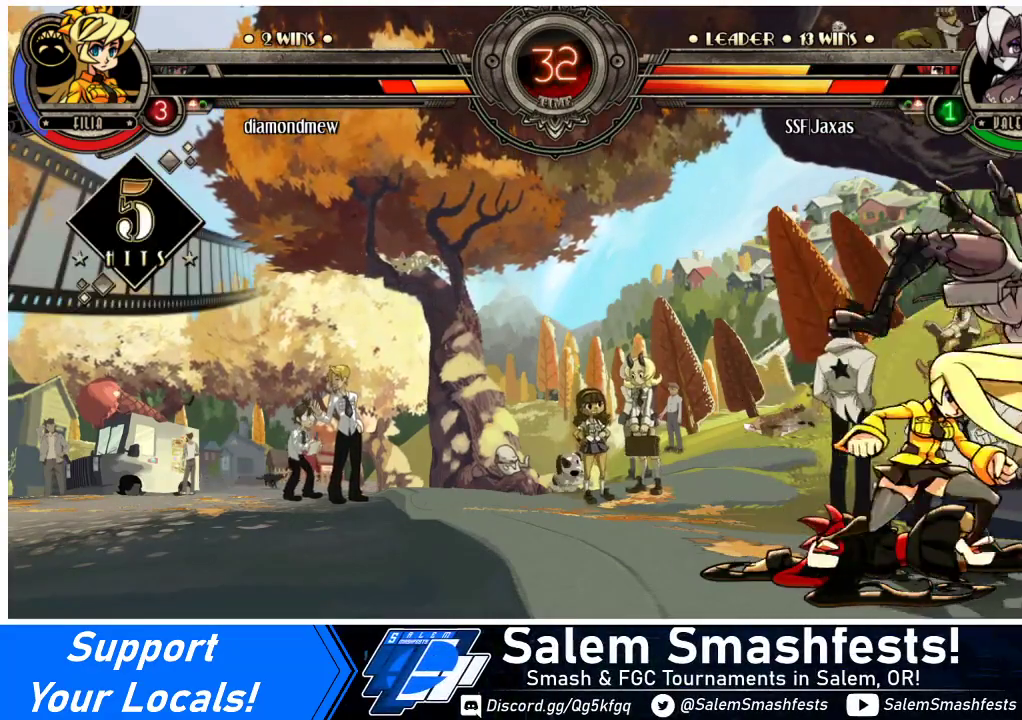
{"buttons": ["DPAD_RIGHT"], "events": [[133, "SQUARE", "down"], [233, "DPAD_LEFT", "up"], [267, "DPAD_RIGHT", "down"], [300, "SQUARE", "up"]]}
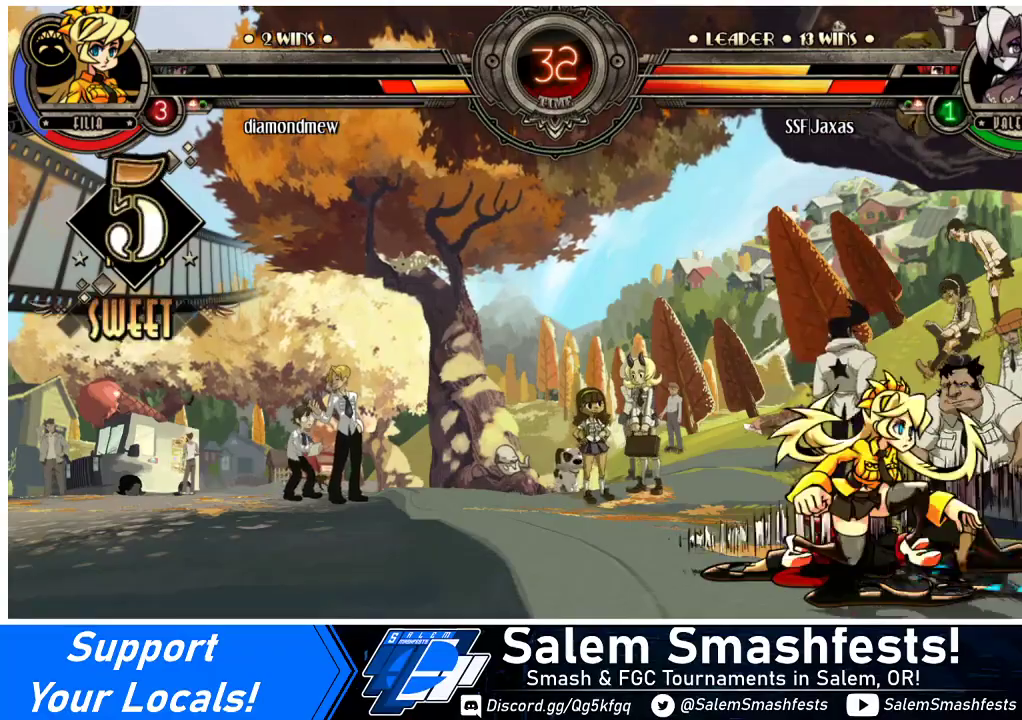
{"buttons": ["DPAD_UP", "DPAD_RIGHT"], "events": [[267, "DPAD_UP", "down"]]}
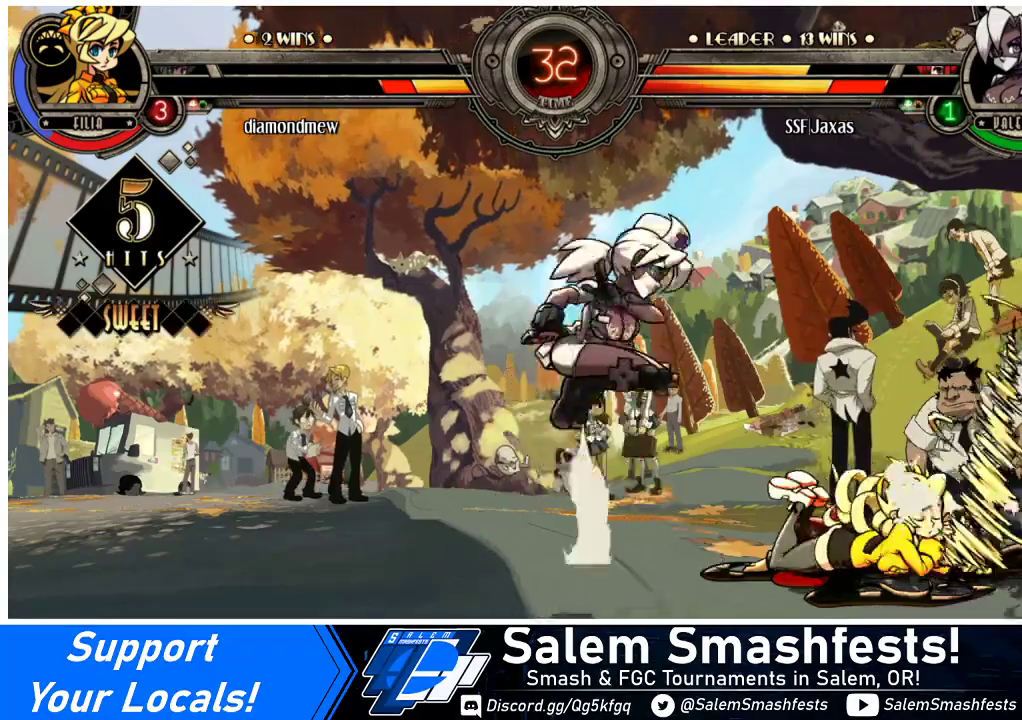
{"buttons": [], "events": [[167, "DPAD_RIGHT", "up"], [300, "DPAD_UP", "up"], [400, "CROSS", "down"], [467, "CROSS", "up"]]}
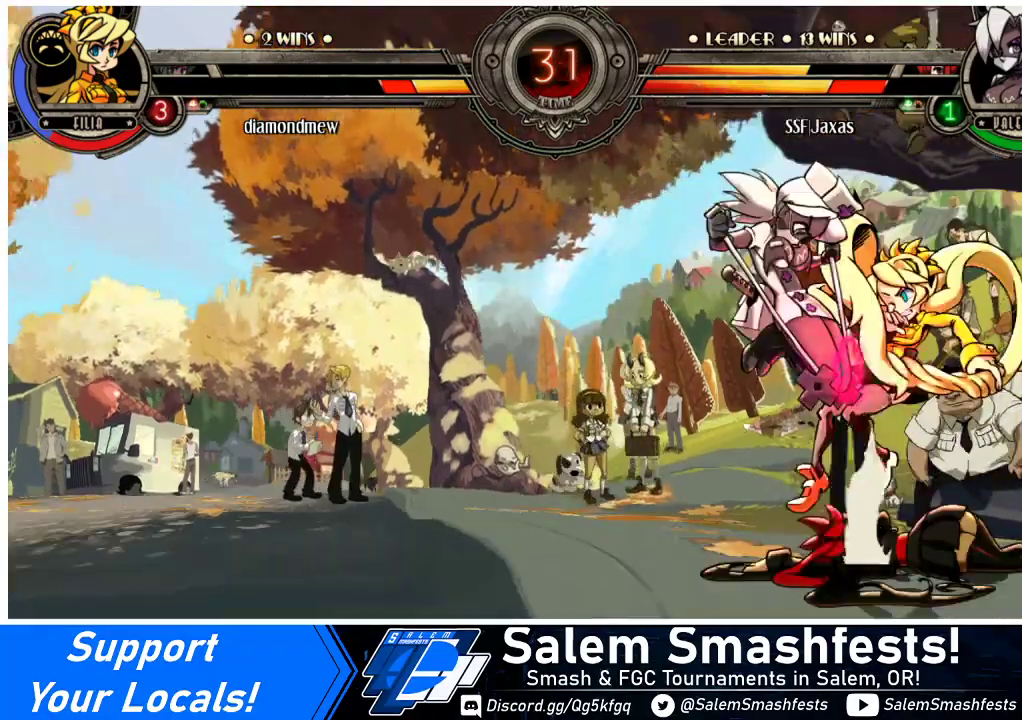
{"buttons": [], "events": [[200, "DPAD_DOWN", "down"], [333, "CROSS", "down"], [467, "CROSS", "up"], [500, "DPAD_DOWN", "up"]]}
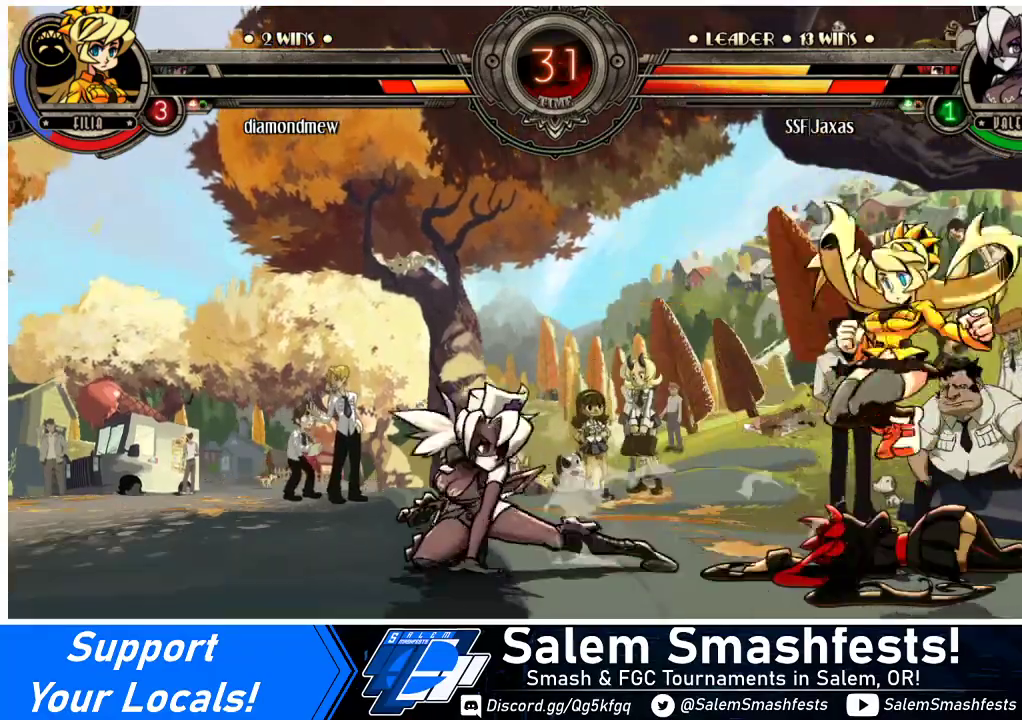
{"buttons": ["DPAD_LEFT"], "events": [[200, "DPAD_LEFT", "down"], [300, "DPAD_LEFT", "up"], [333, "DPAD_LEFT", "down"]]}
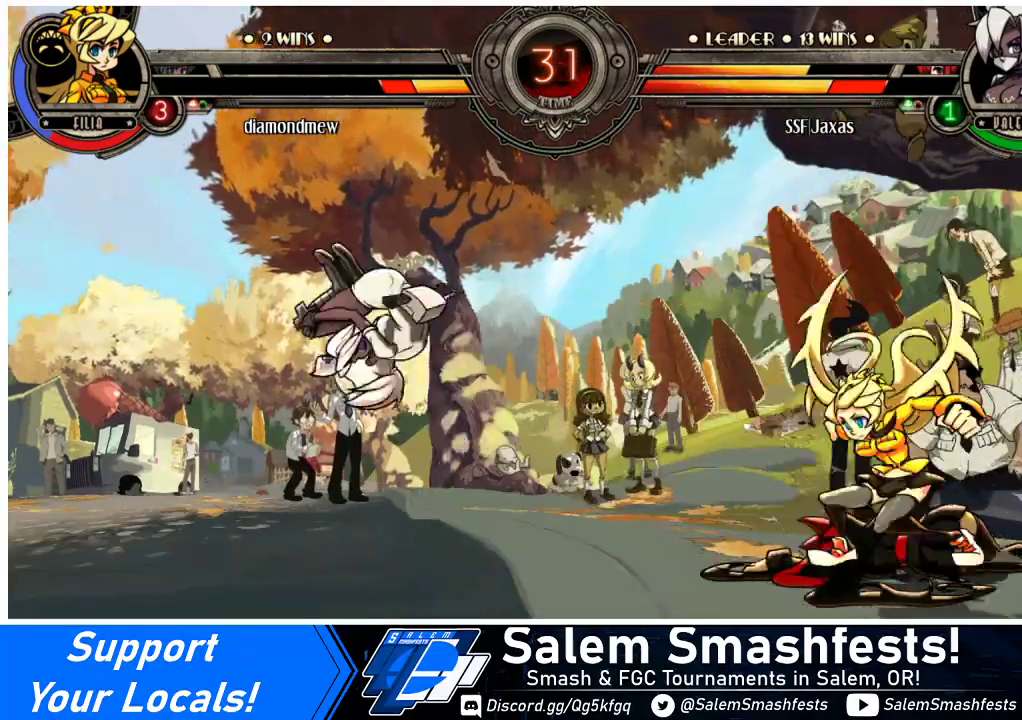
{"buttons": ["R1", "DPAD_RIGHT"], "events": [[367, "DPAD_DOWN", "down"], [367, "DPAD_LEFT", "up"], [433, "DPAD_RIGHT", "down"], [467, "DPAD_DOWN", "up"], [467, "R1", "down"]]}
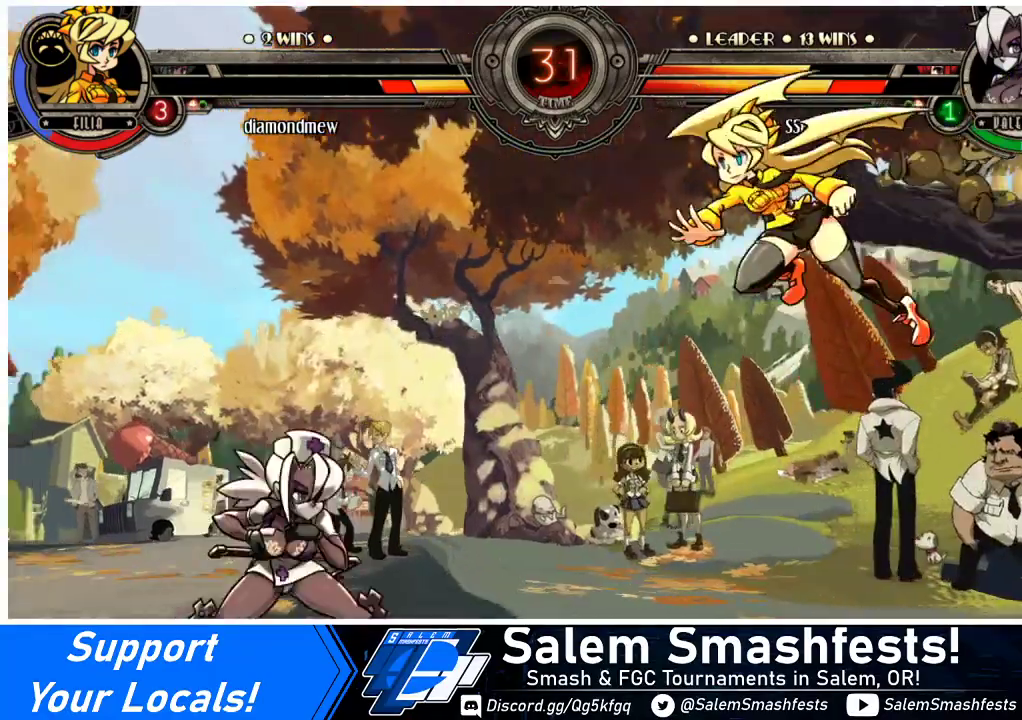
{"buttons": ["R1", "DPAD_LEFT"], "events": [[33, "DPAD_RIGHT", "up"], [267, "DPAD_LEFT", "down"]]}
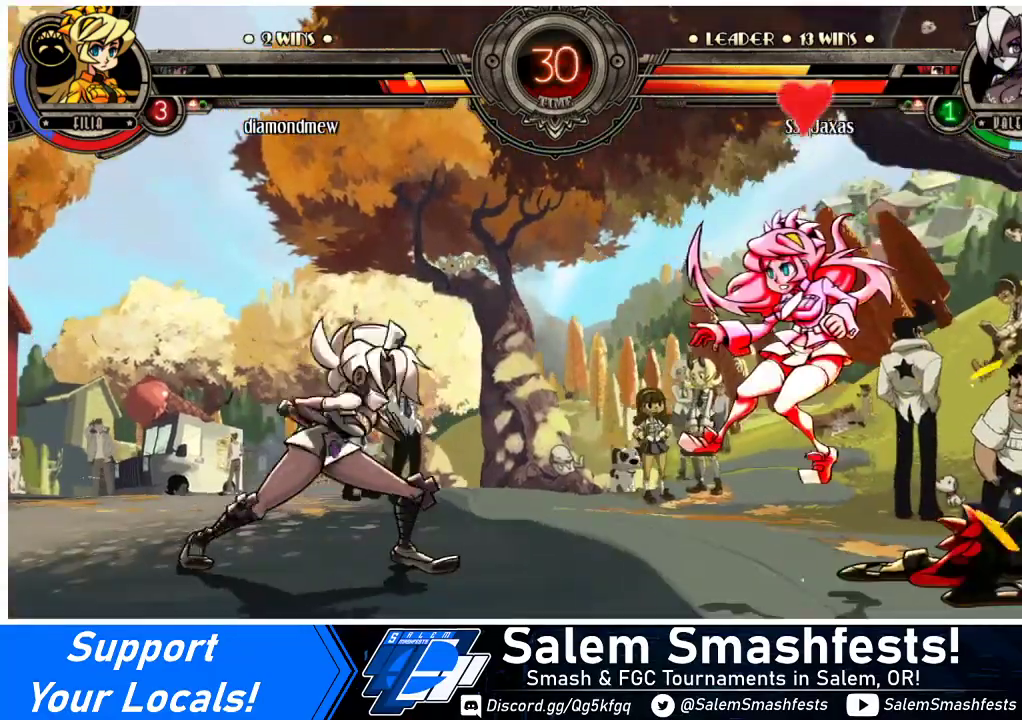
{"buttons": ["DPAD_RIGHT"], "events": [[33, "R1", "up"], [67, "DPAD_LEFT", "up"], [133, "DPAD_RIGHT", "down"], [167, "DPAD_RIGHT", "up"], [267, "DPAD_RIGHT", "down"]]}
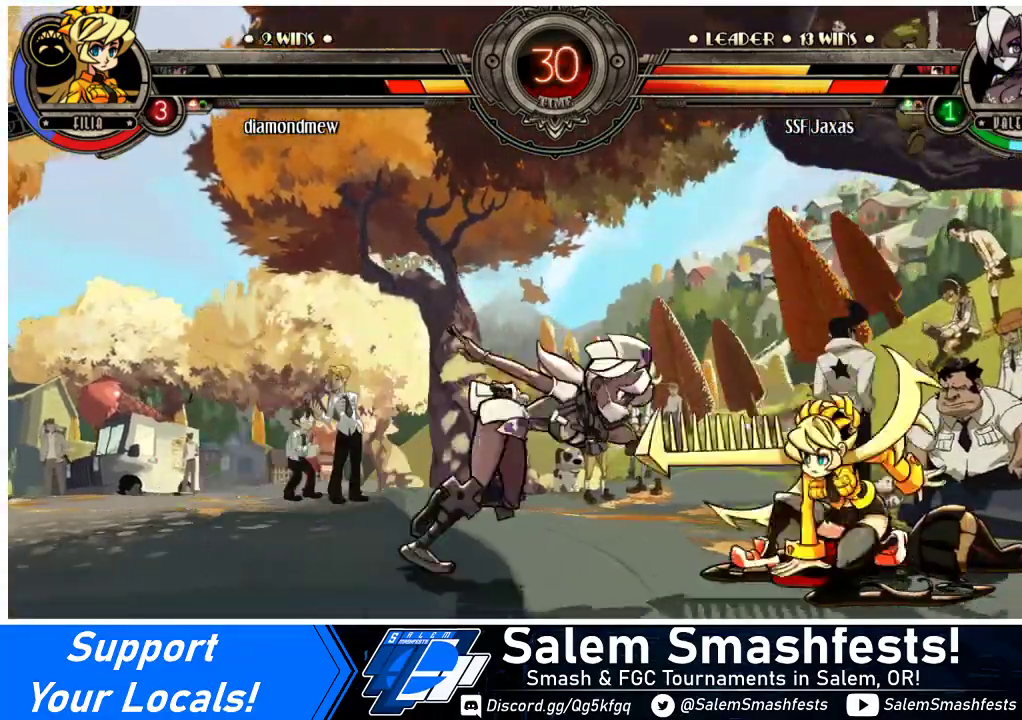
{"buttons": [], "events": [[100, "DPAD_UP", "down"], [233, "DPAD_UP", "up"], [300, "CROSS", "down"], [367, "CROSS", "up"], [400, "DPAD_RIGHT", "up"]]}
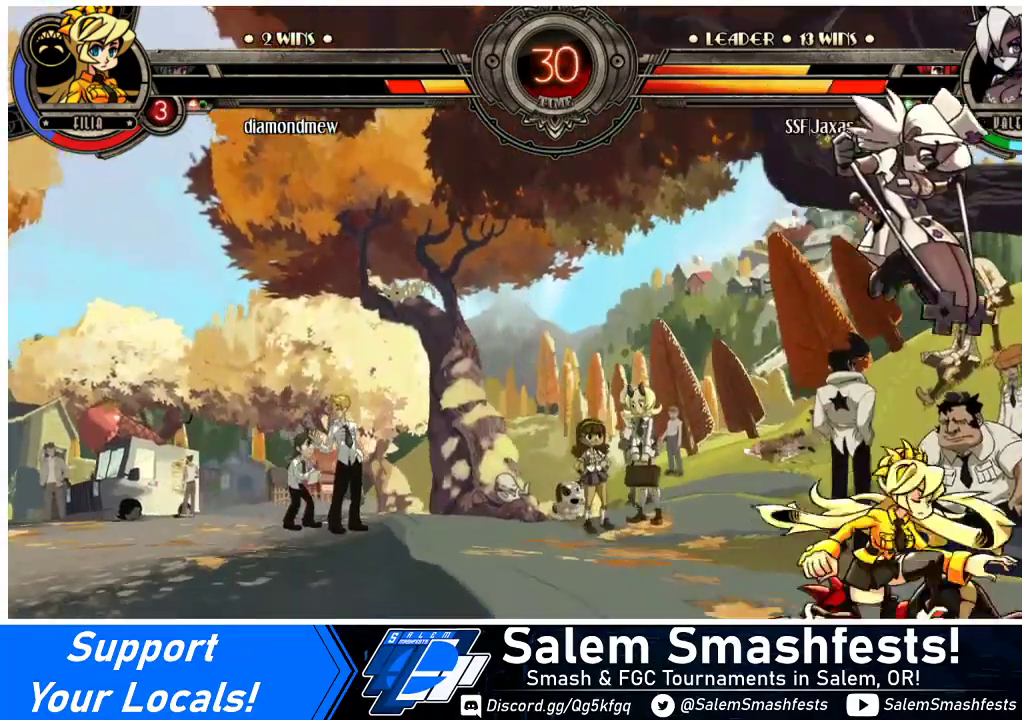
{"buttons": ["DPAD_DOWN"], "events": [[67, "DPAD_LEFT", "down"], [100, "DPAD_DOWN", "down"], [200, "DPAD_LEFT", "up"], [333, "CROSS", "down"], [467, "CROSS", "up"]]}
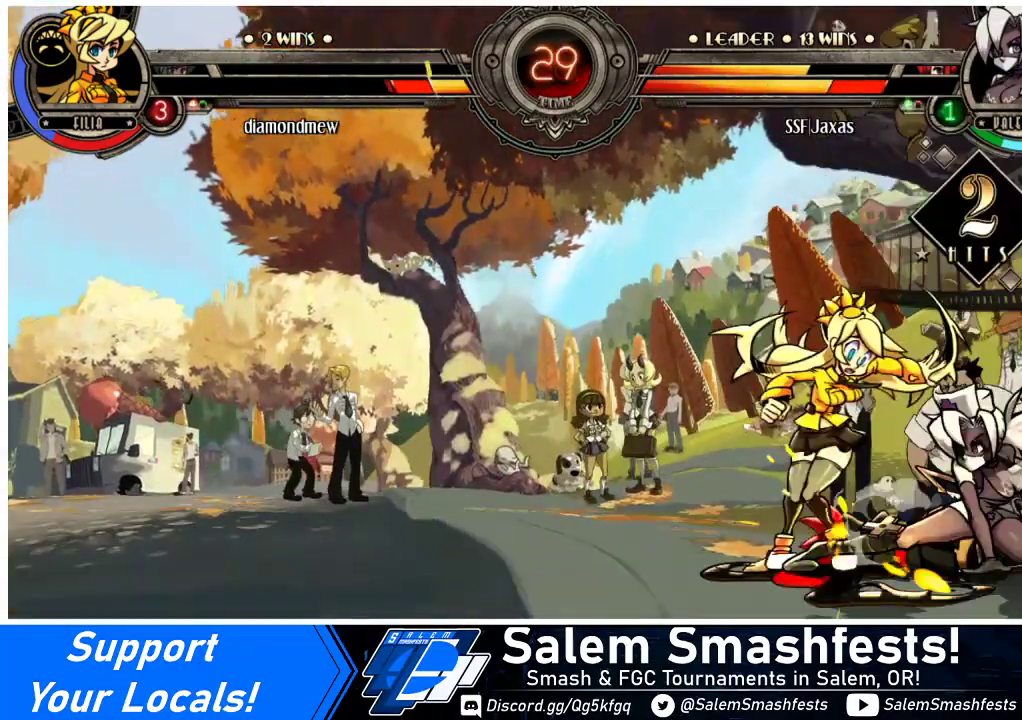
{"buttons": [], "events": [[33, "CIRCLE", "down"], [100, "DPAD_DOWN", "up"], [167, "CIRCLE", "up"], [267, "R2", "down"], [467, "R2", "up"]]}